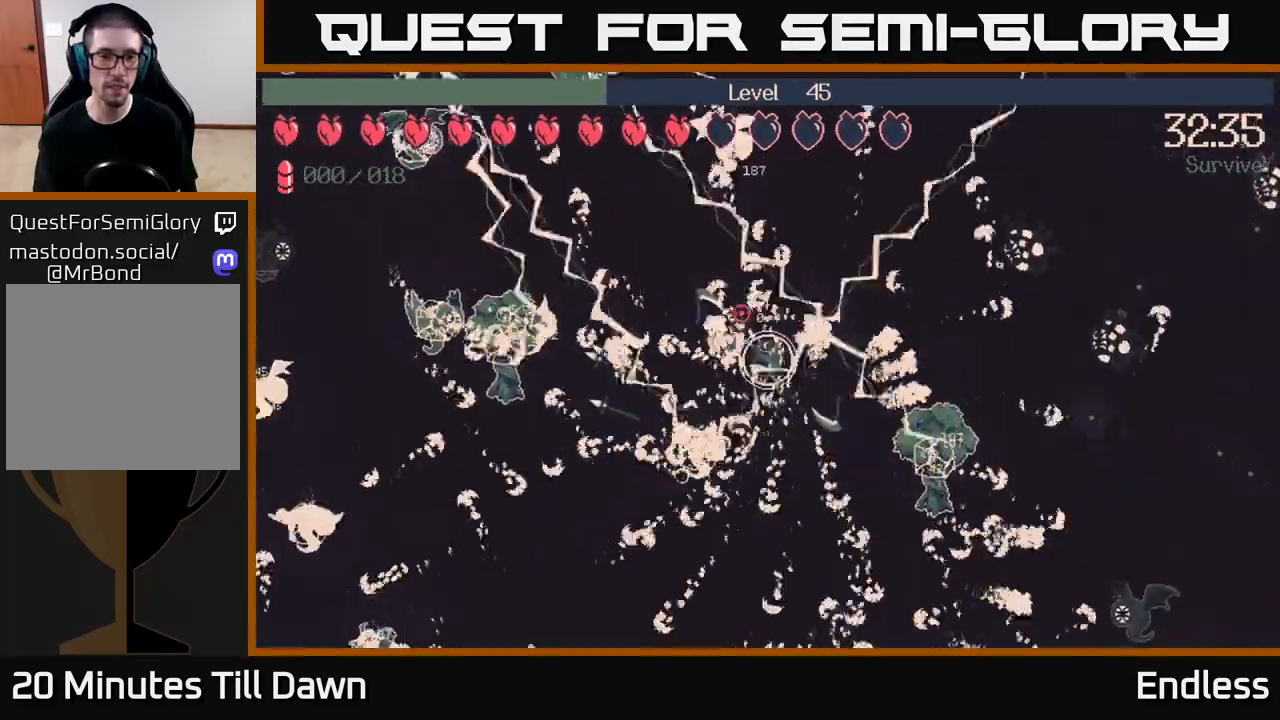
Gameplay with a controller (Xbox layout); each line is a JSON object with the inputs held at the frame after it. "events" lists button and stick changes between this image and that frame as [ms after this image, input, new state], when the widget could be followed in between.
{"buttons": [], "left_stick": "up-left", "right_stick": "up-left", "events": []}
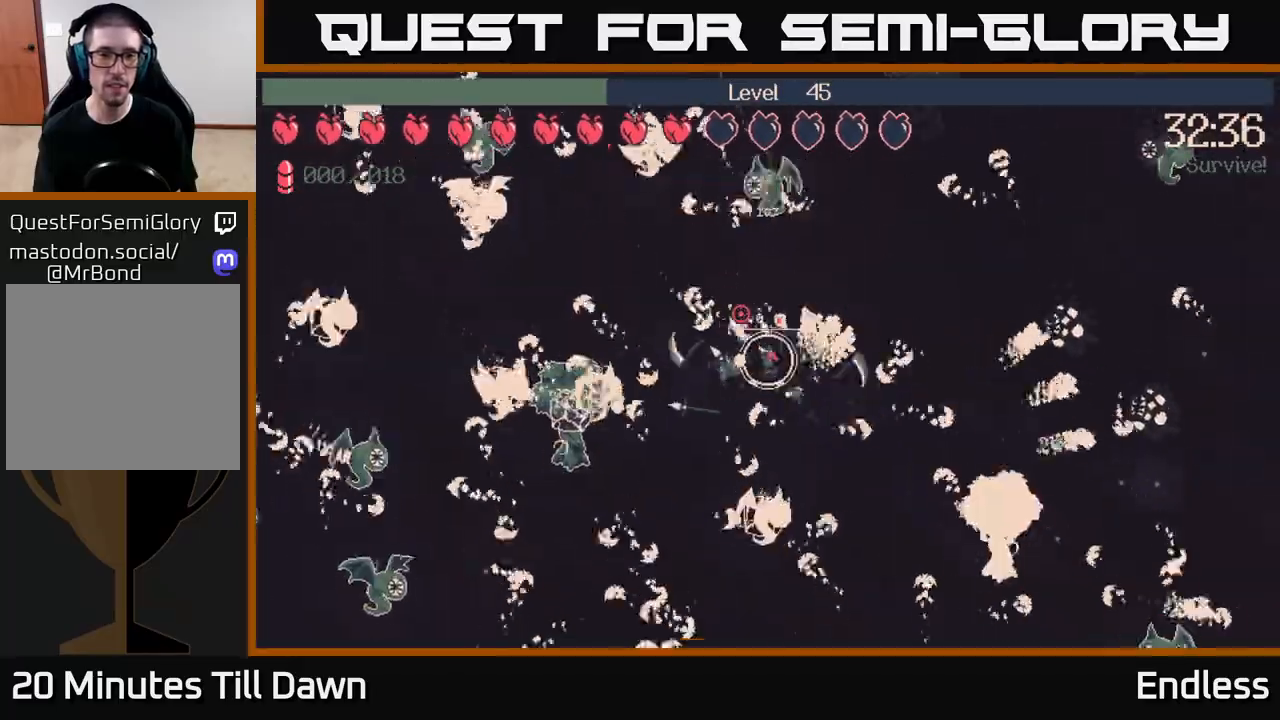
{"buttons": [], "left_stick": "left", "right_stick": "up-left", "events": [[483, "left_stick", "left"]]}
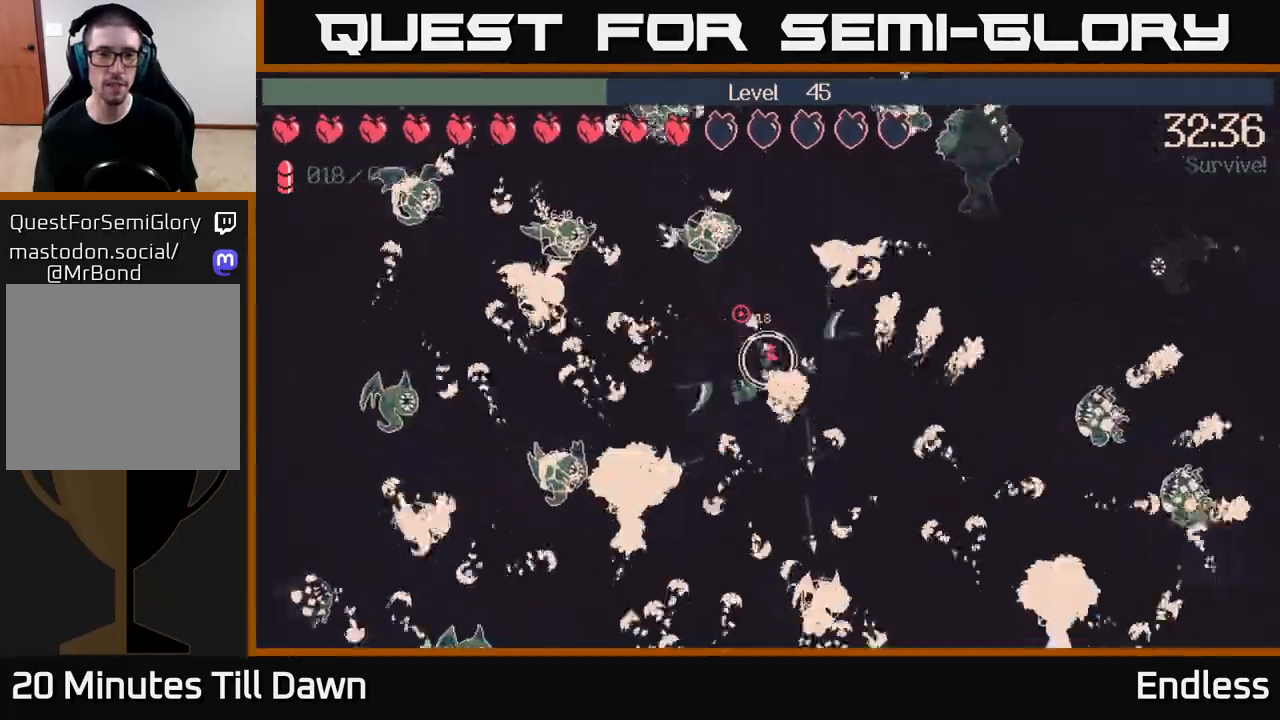
{"buttons": [], "left_stick": "down-right", "right_stick": "up-left", "events": [[117, "L2", "down"], [133, "left_stick", "right"], [250, "L2", "up"], [283, "left_stick", "down-right"]]}
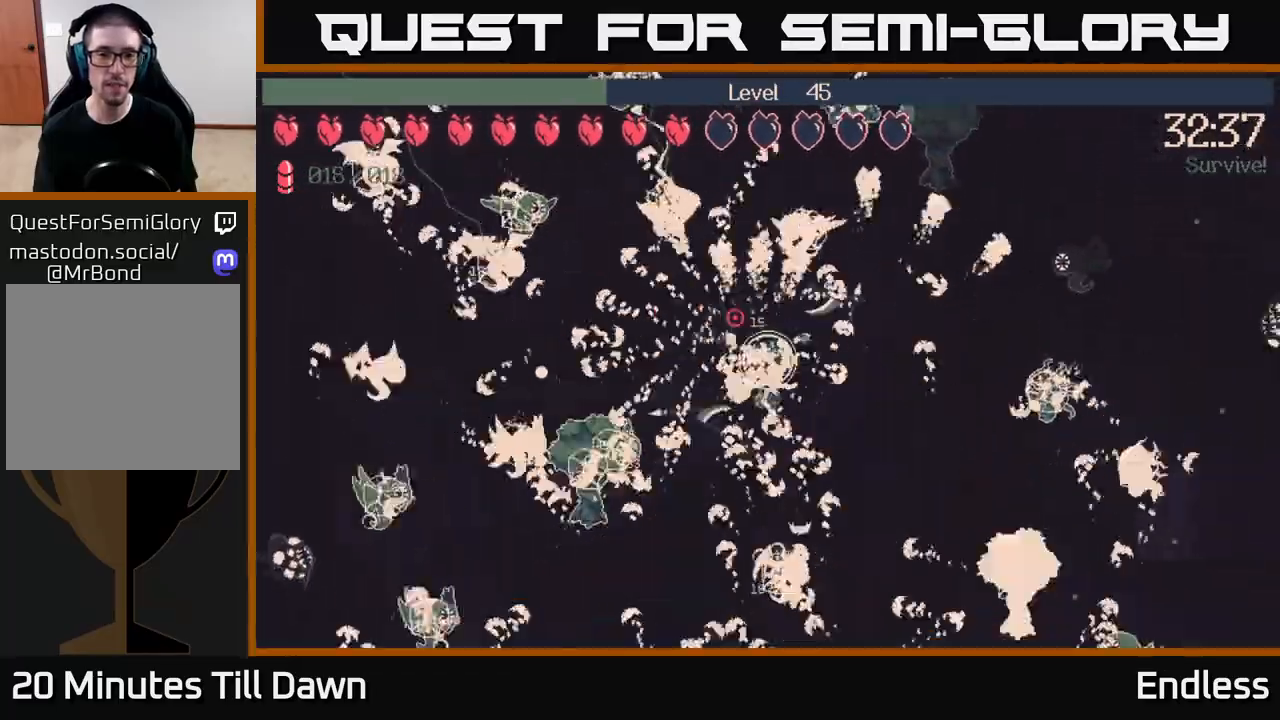
{"buttons": [], "left_stick": "up-right", "right_stick": "up-right", "events": [[300, "left_stick", "up-right"], [317, "right_stick", "up-right"]]}
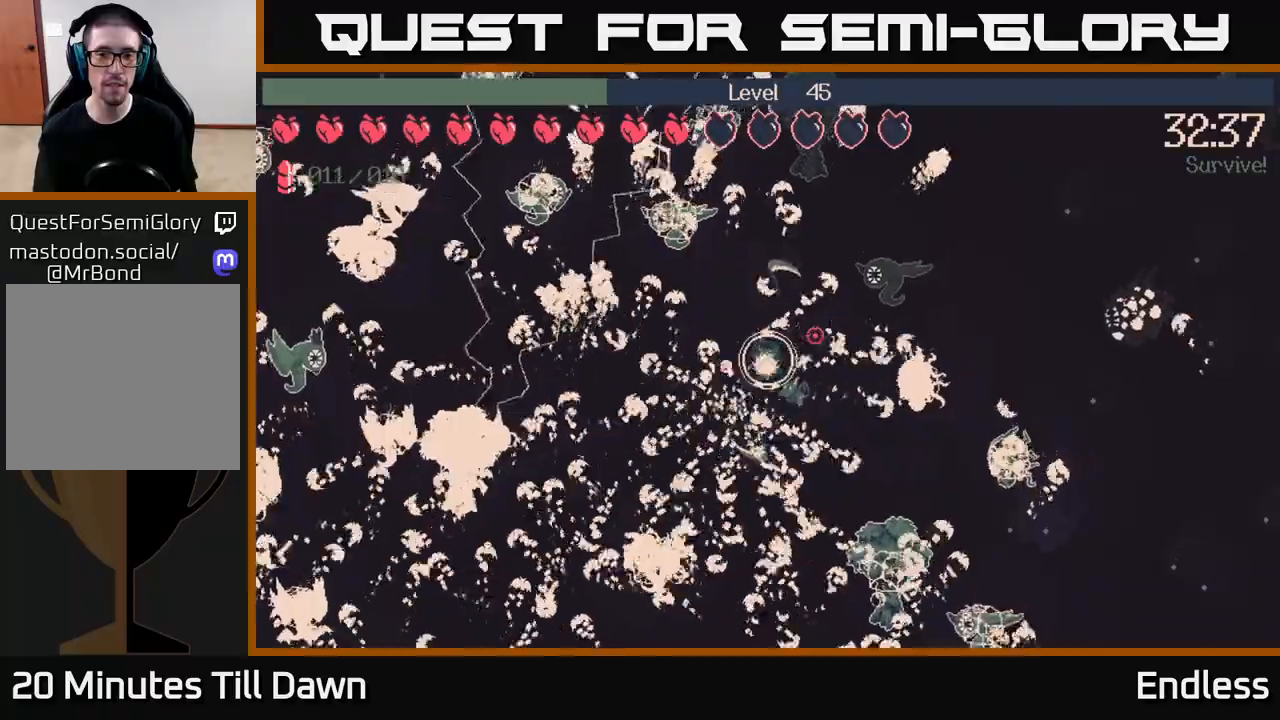
{"buttons": [], "left_stick": "down", "right_stick": "up-right", "events": [[117, "left_stick", "up-left"], [217, "left_stick", "down-left"], [383, "left_stick", "down"]]}
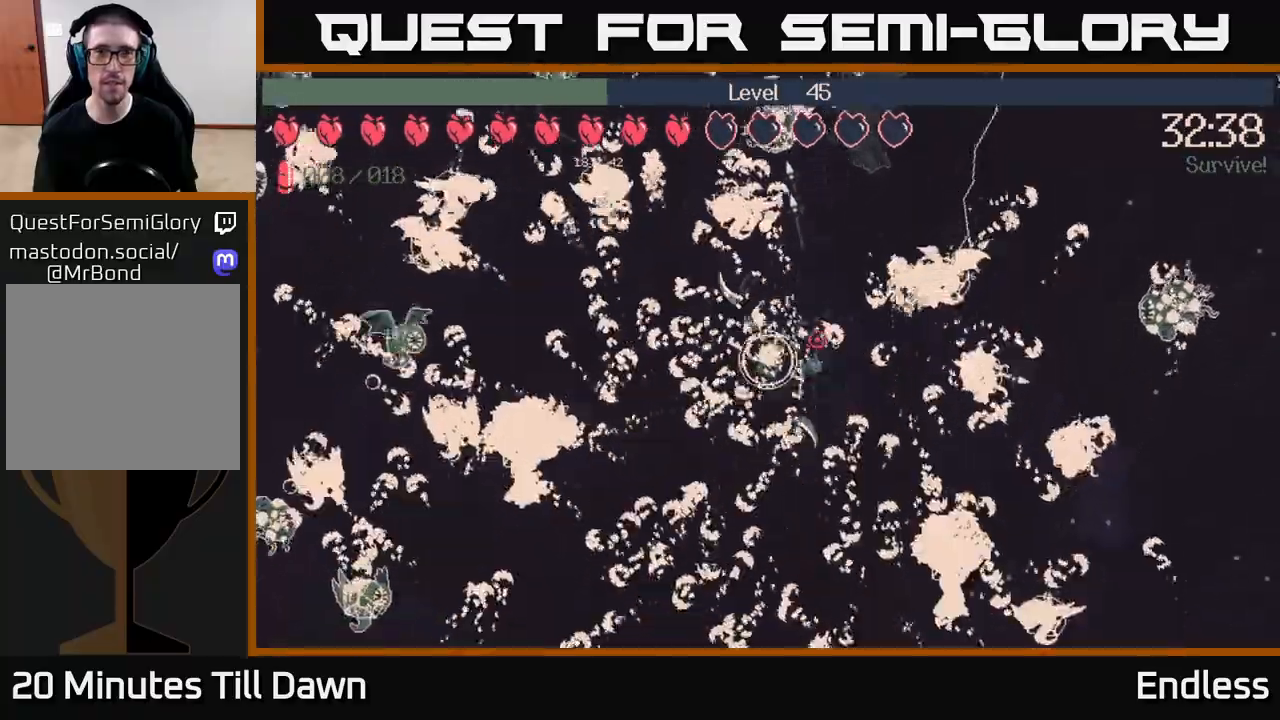
{"buttons": [], "left_stick": "down-right", "right_stick": "up-right", "events": [[133, "left_stick", "left"], [267, "left_stick", "up"], [483, "left_stick", "down-right"]]}
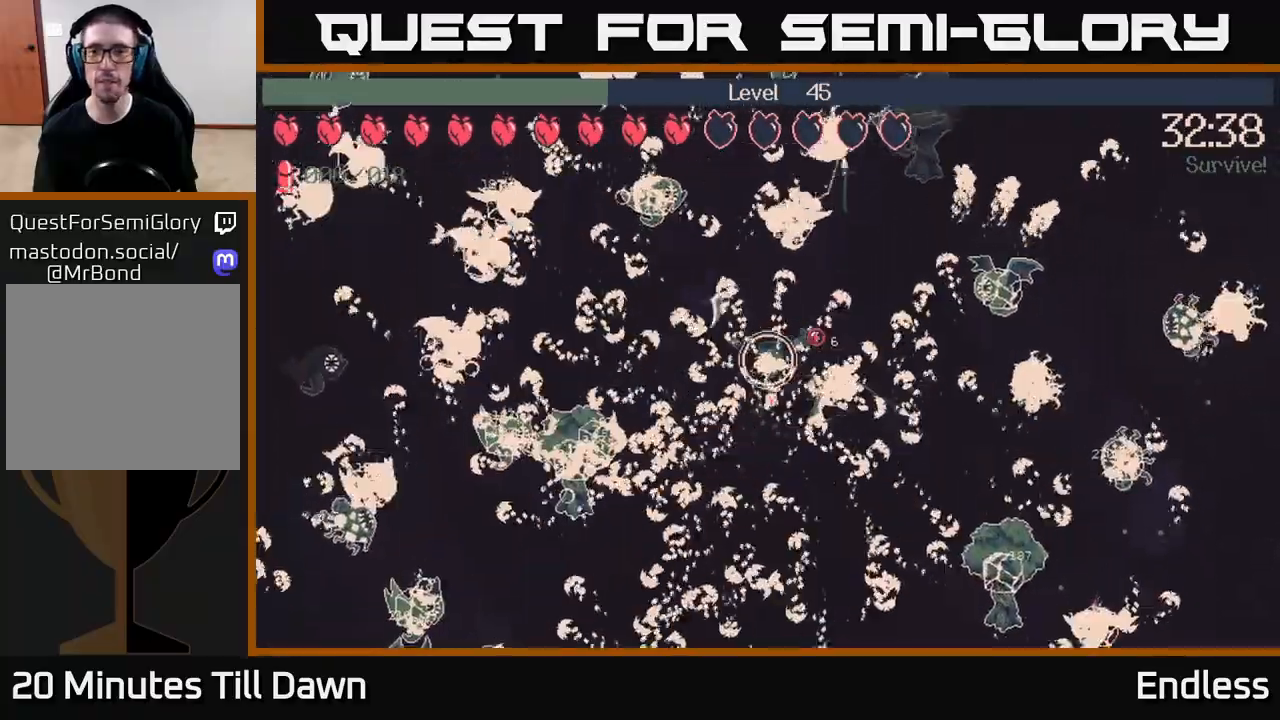
{"buttons": [], "left_stick": "down", "right_stick": "right", "events": [[233, "right_stick", "right"], [417, "left_stick", "down"]]}
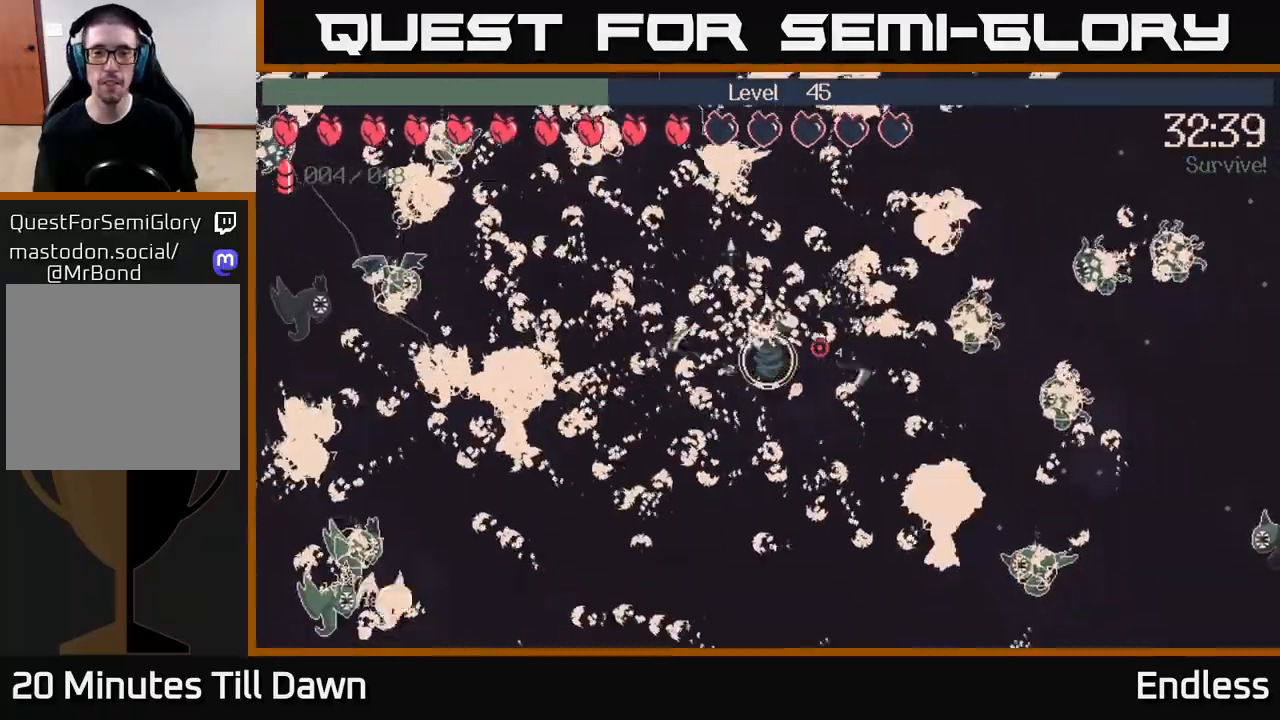
{"buttons": [], "left_stick": "down", "right_stick": "right", "events": []}
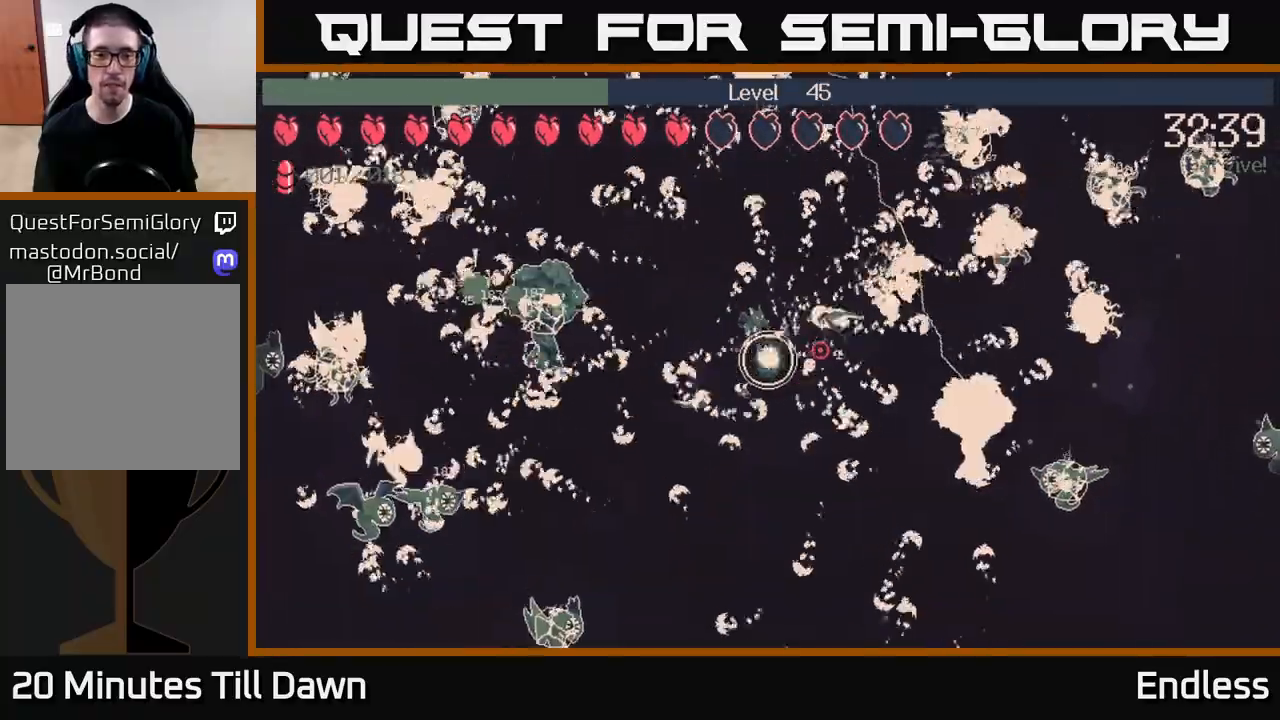
{"buttons": [], "left_stick": "down", "right_stick": "down-left", "events": [[183, "right_stick", "down-left"]]}
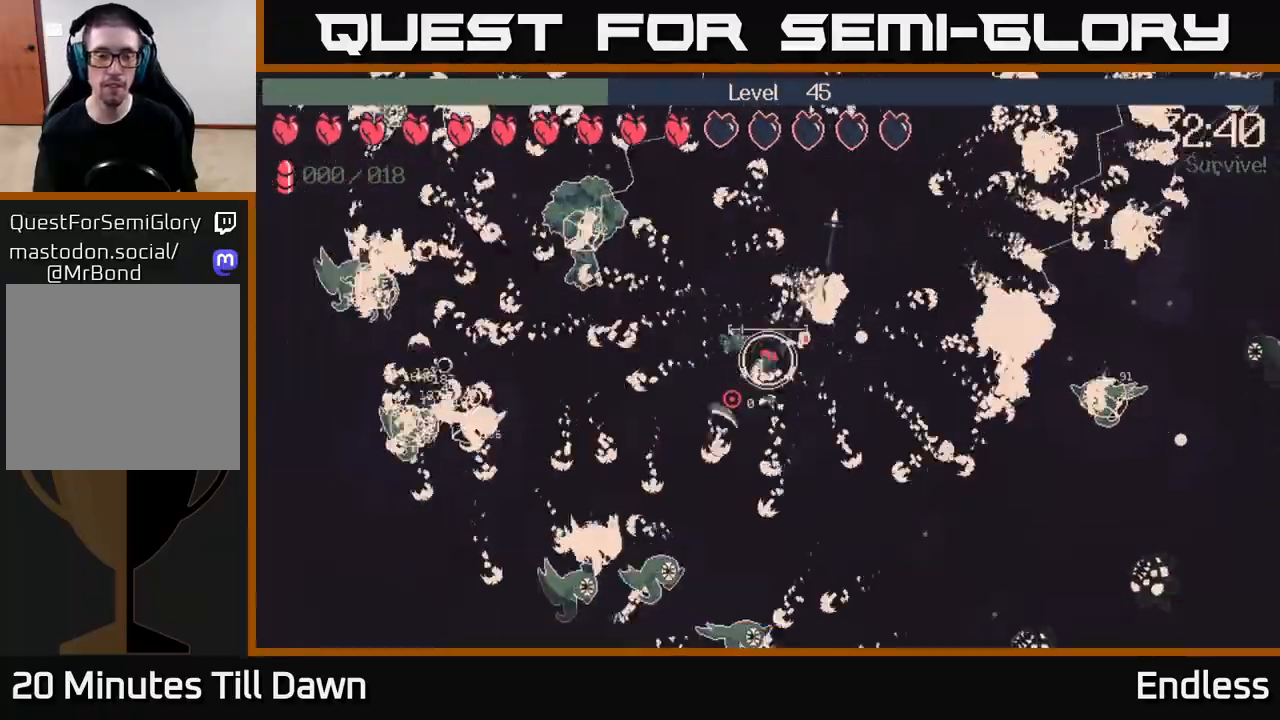
{"buttons": [], "left_stick": "down-right", "right_stick": "center", "events": [[167, "left_stick", "down-right"], [317, "right_stick", "center"]]}
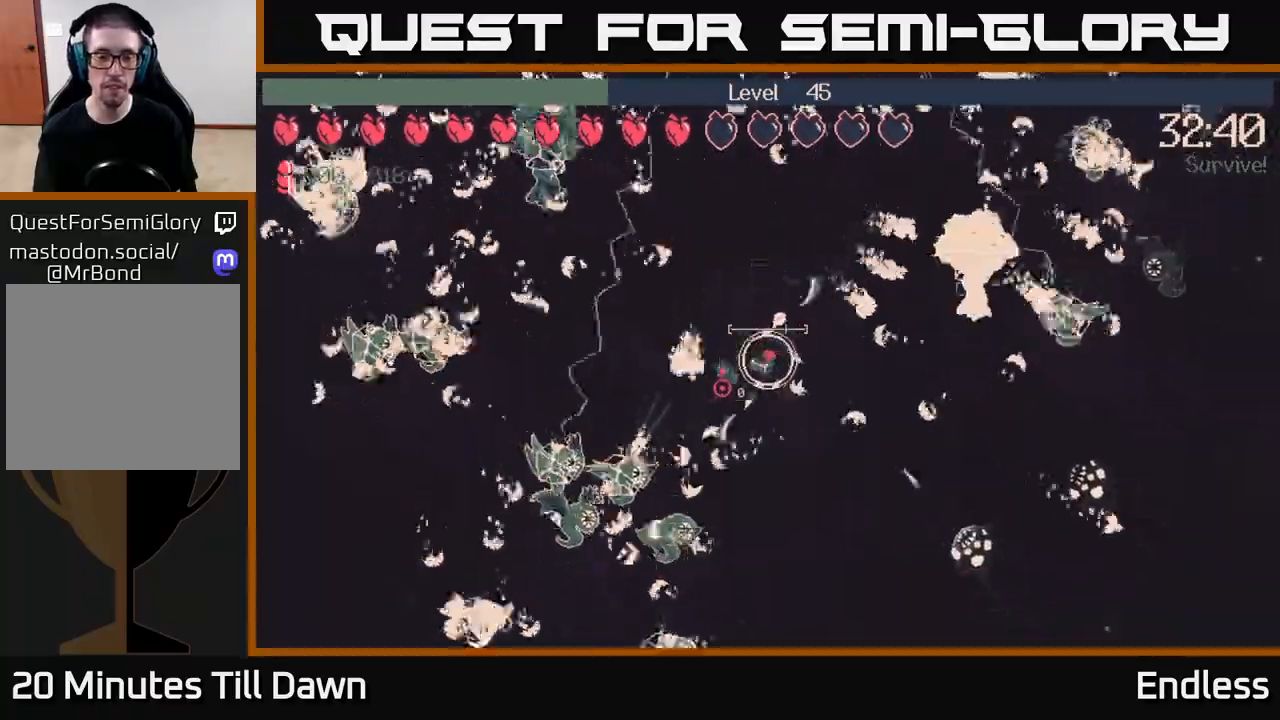
{"buttons": [], "left_stick": "down-right", "right_stick": "down-right", "events": [[267, "right_stick", "down-right"]]}
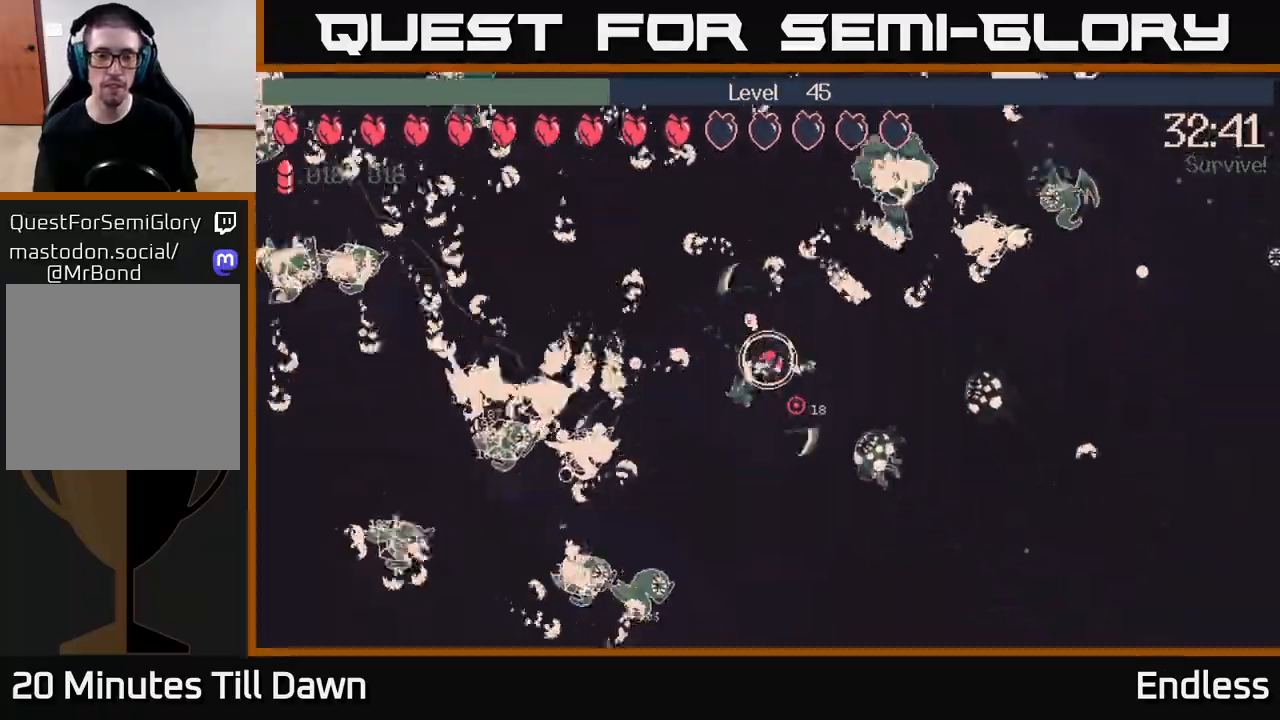
{"buttons": [], "left_stick": "down-right", "right_stick": "down-right", "events": [[33, "left_stick", "down"], [133, "left_stick", "down-left"], [400, "left_stick", "down-right"]]}
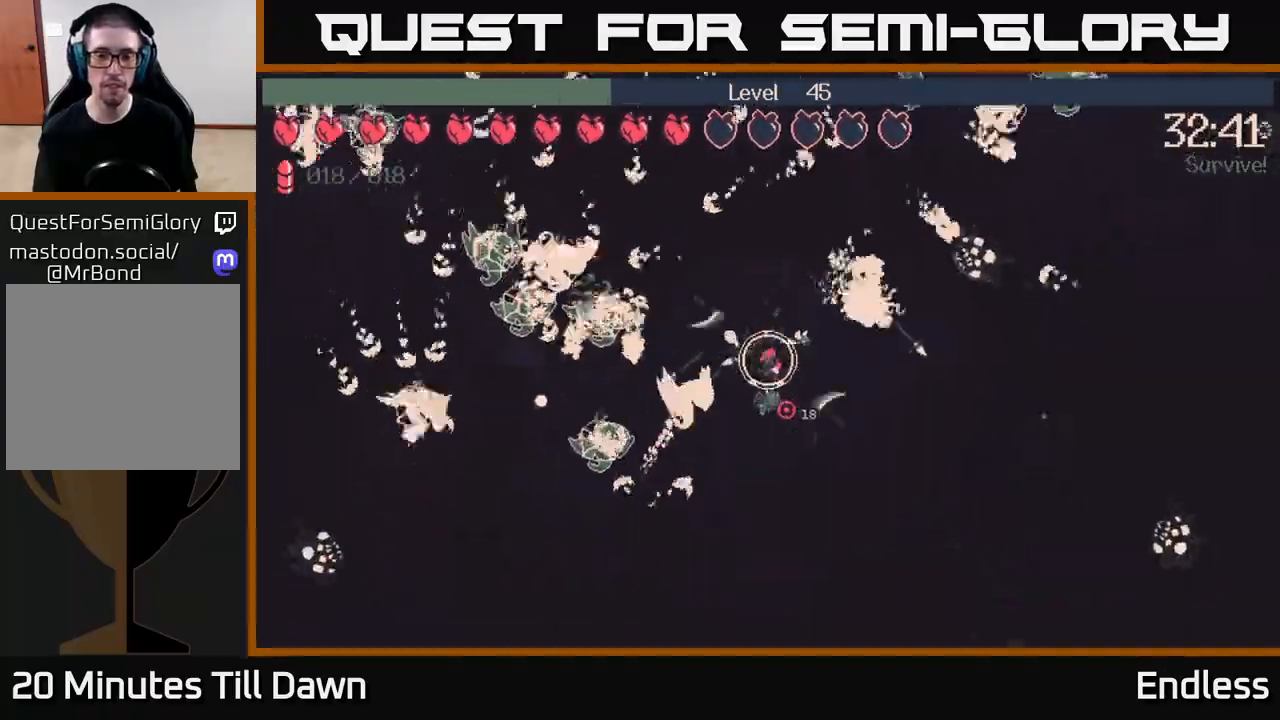
{"buttons": [], "left_stick": "up-right", "right_stick": "down-right", "events": [[17, "L2", "down"], [133, "L2", "up"], [167, "left_stick", "right"], [383, "left_stick", "up-right"]]}
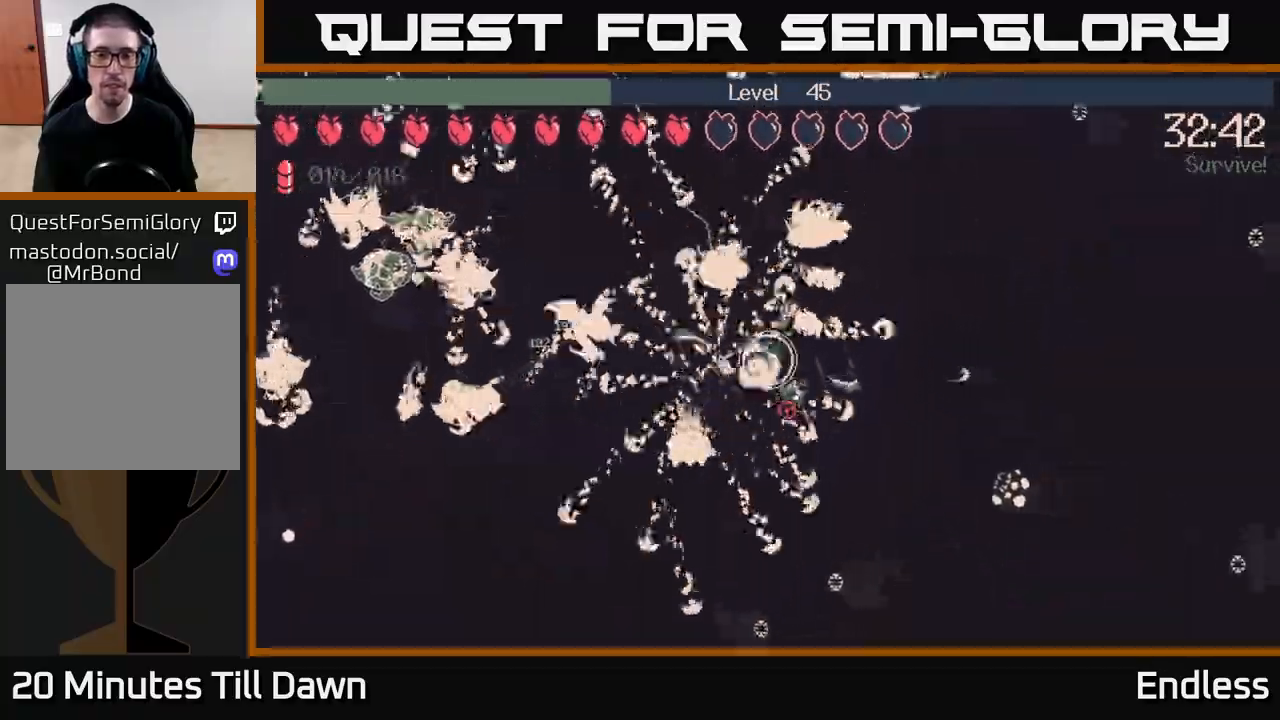
{"buttons": [], "left_stick": "right", "right_stick": "down-right", "events": [[233, "left_stick", "right"]]}
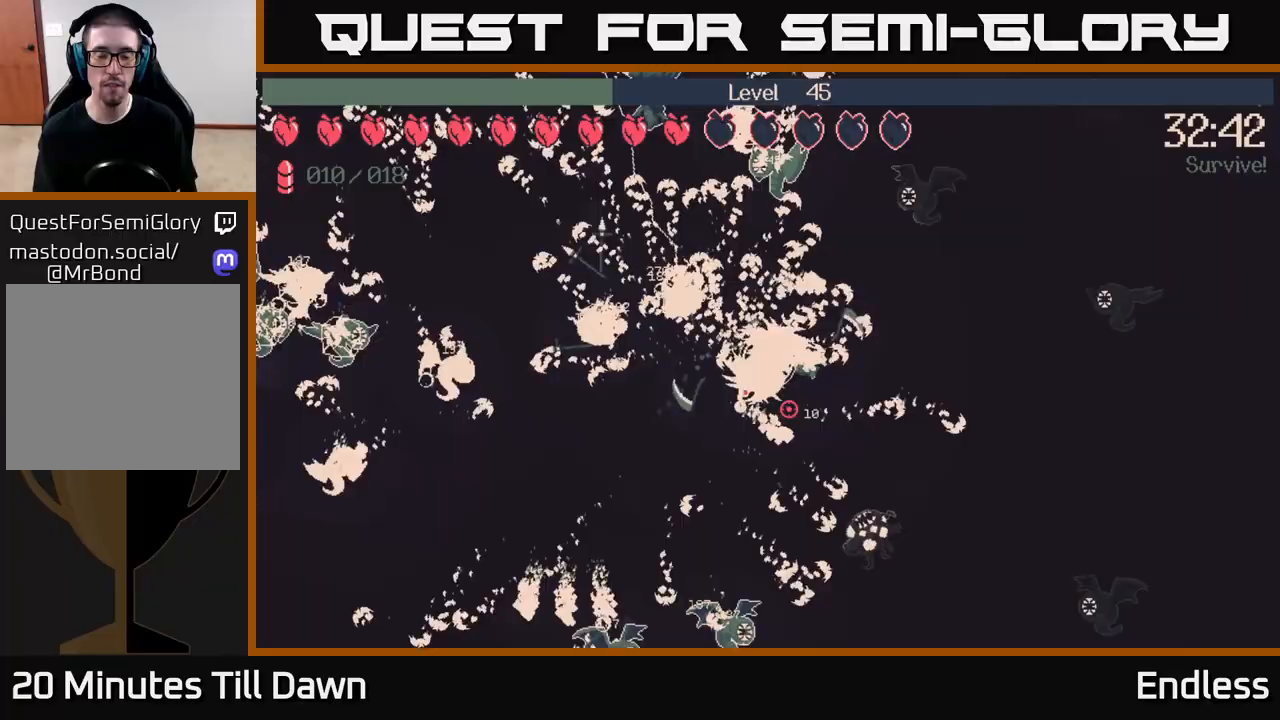
{"buttons": [], "left_stick": "right", "right_stick": "down-right", "events": [[17, "left_stick", "down-right"], [483, "left_stick", "right"]]}
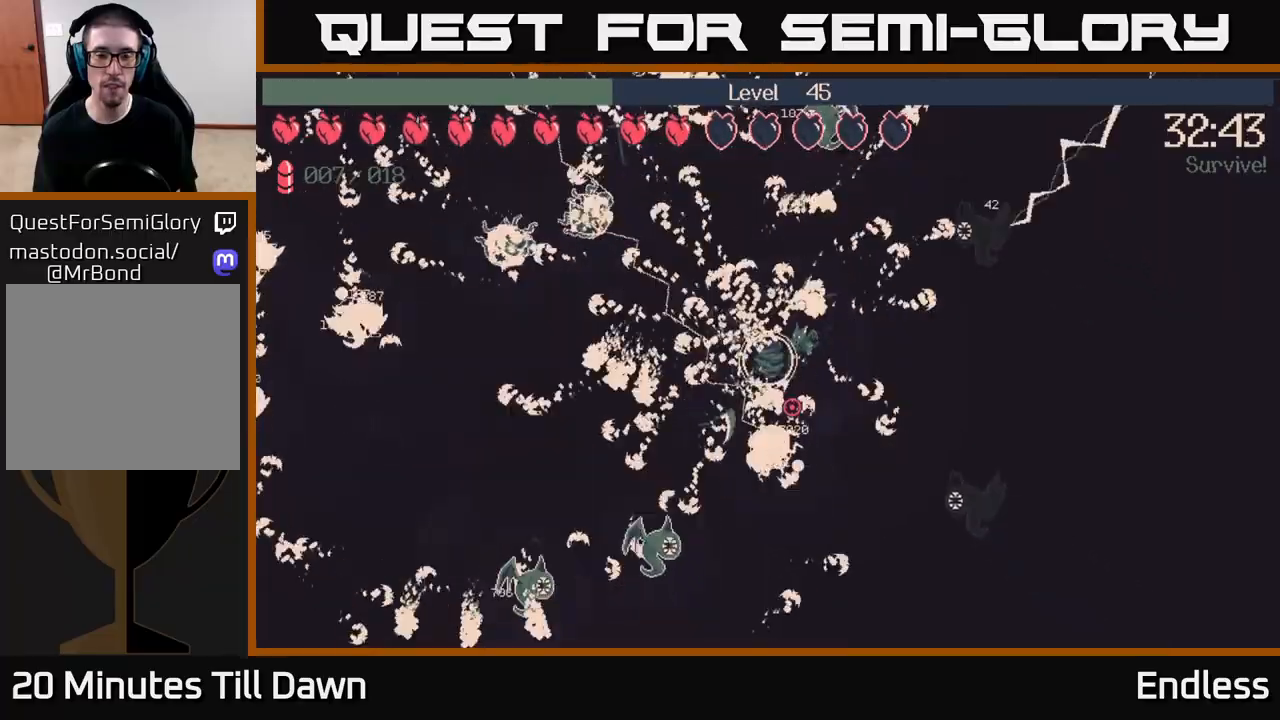
{"buttons": [], "left_stick": "up-right", "right_stick": "down-right", "events": [[17, "left_stick", "up-right"], [183, "left_stick", "right"], [283, "left_stick", "up-right"]]}
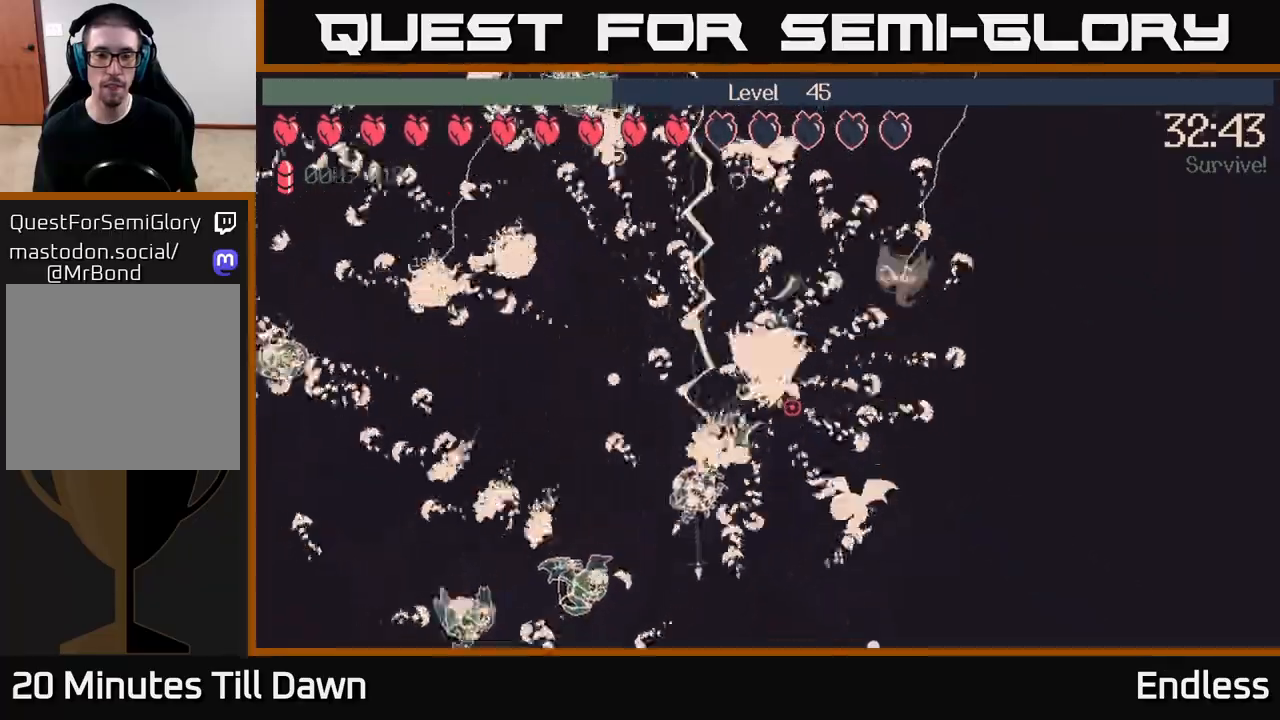
{"buttons": [], "left_stick": "right", "right_stick": "right", "events": [[100, "right_stick", "right"], [117, "left_stick", "up-left"], [183, "left_stick", "left"], [500, "left_stick", "right"]]}
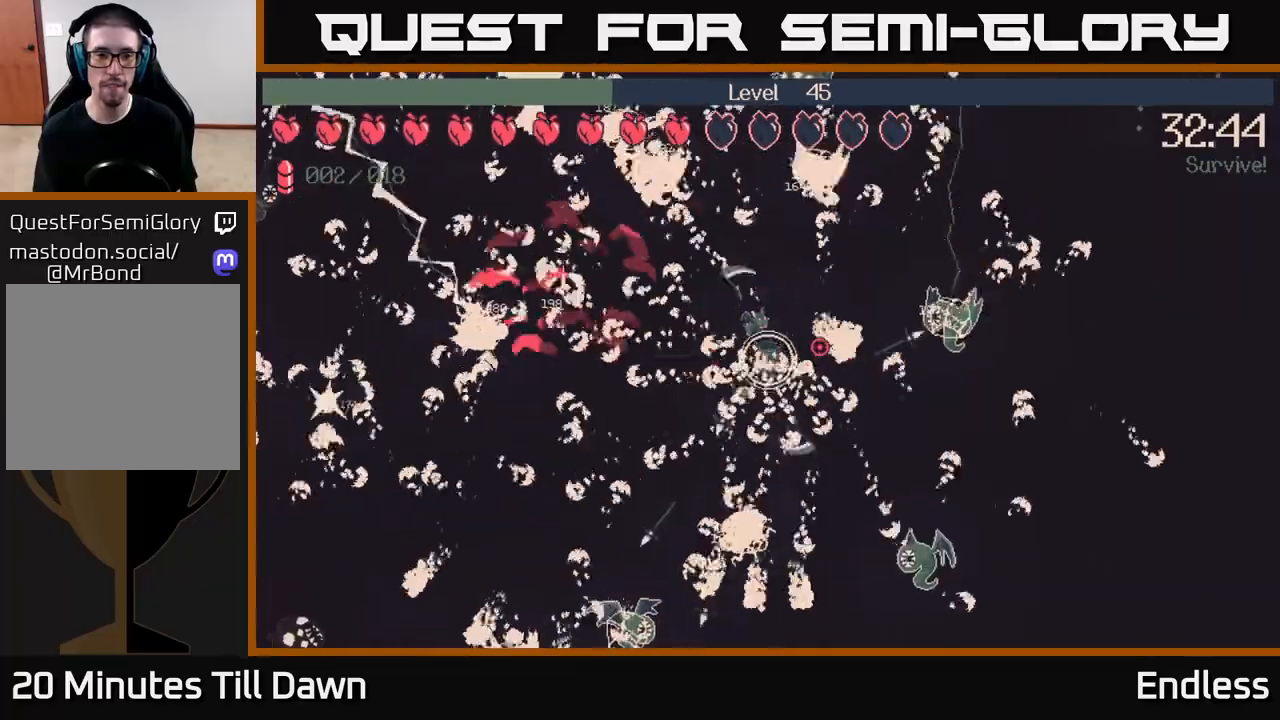
{"buttons": [], "left_stick": "left", "right_stick": "up-right", "events": [[133, "left_stick", "left"], [433, "right_stick", "up-right"]]}
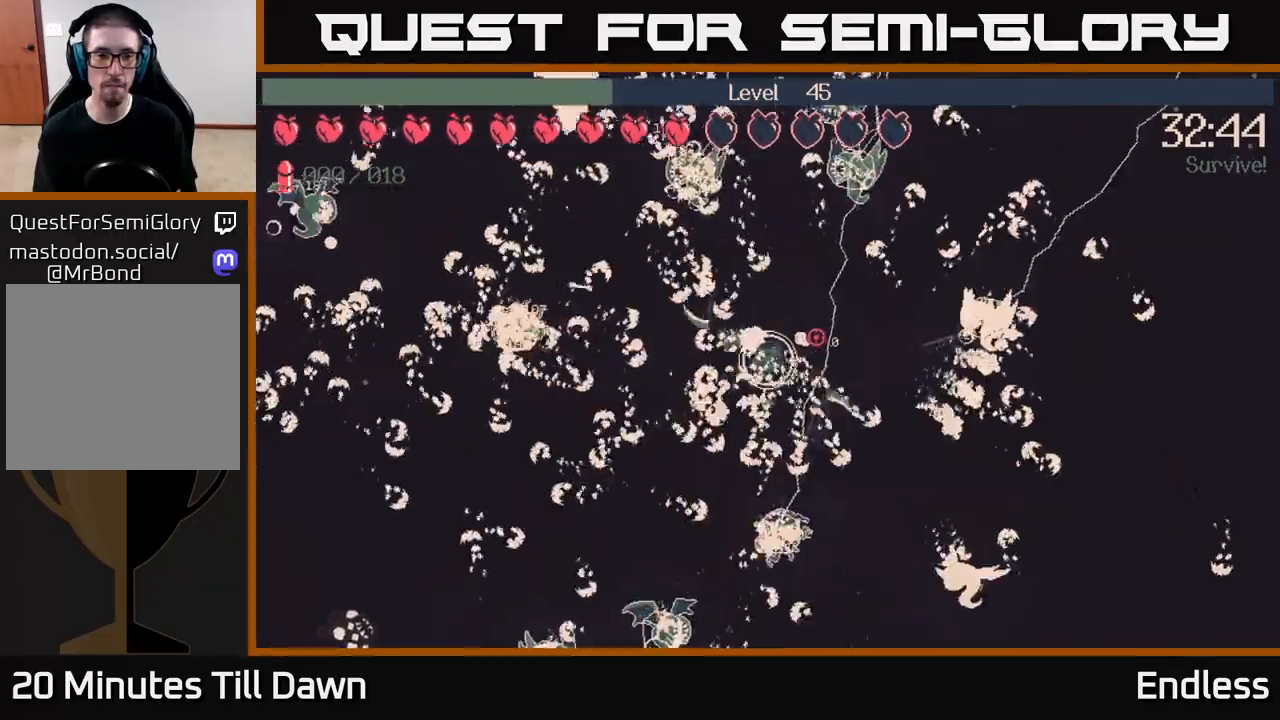
{"buttons": [], "left_stick": "left", "right_stick": "up-left", "events": [[83, "left_stick", "down-left"], [233, "right_stick", "up"], [283, "left_stick", "left"], [417, "right_stick", "up-left"]]}
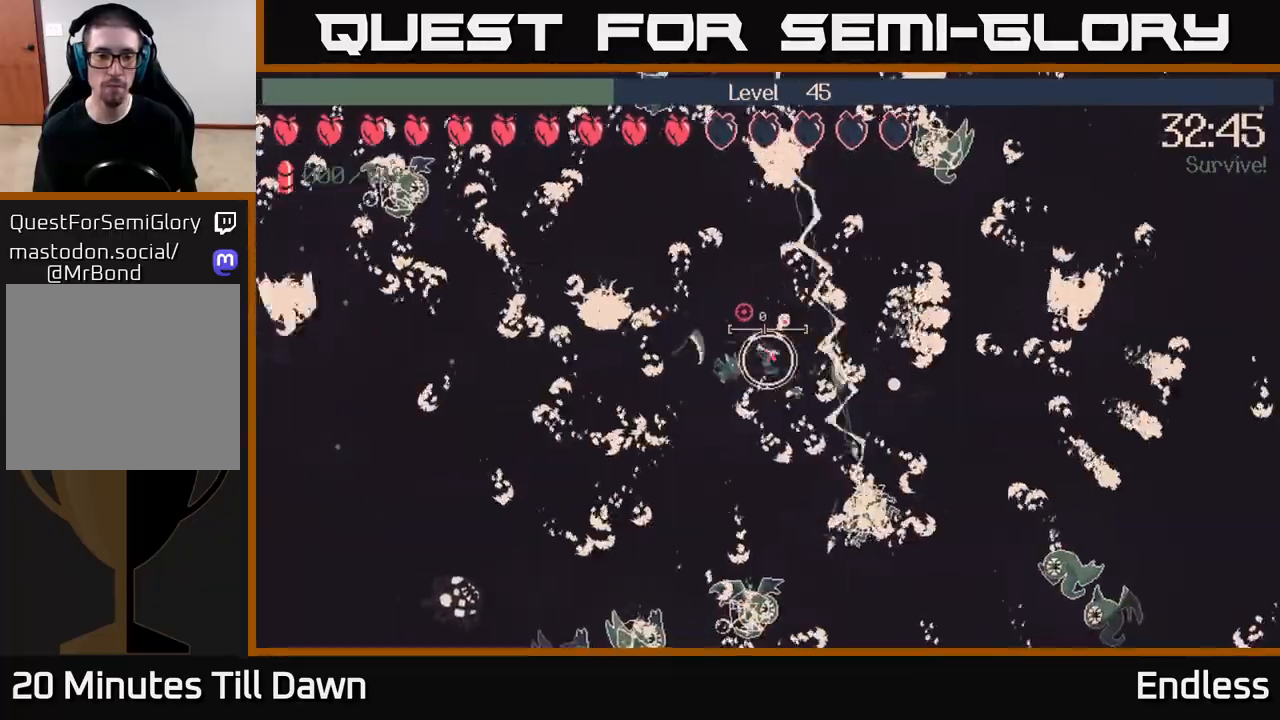
{"buttons": [], "left_stick": "left", "right_stick": "up-left", "events": []}
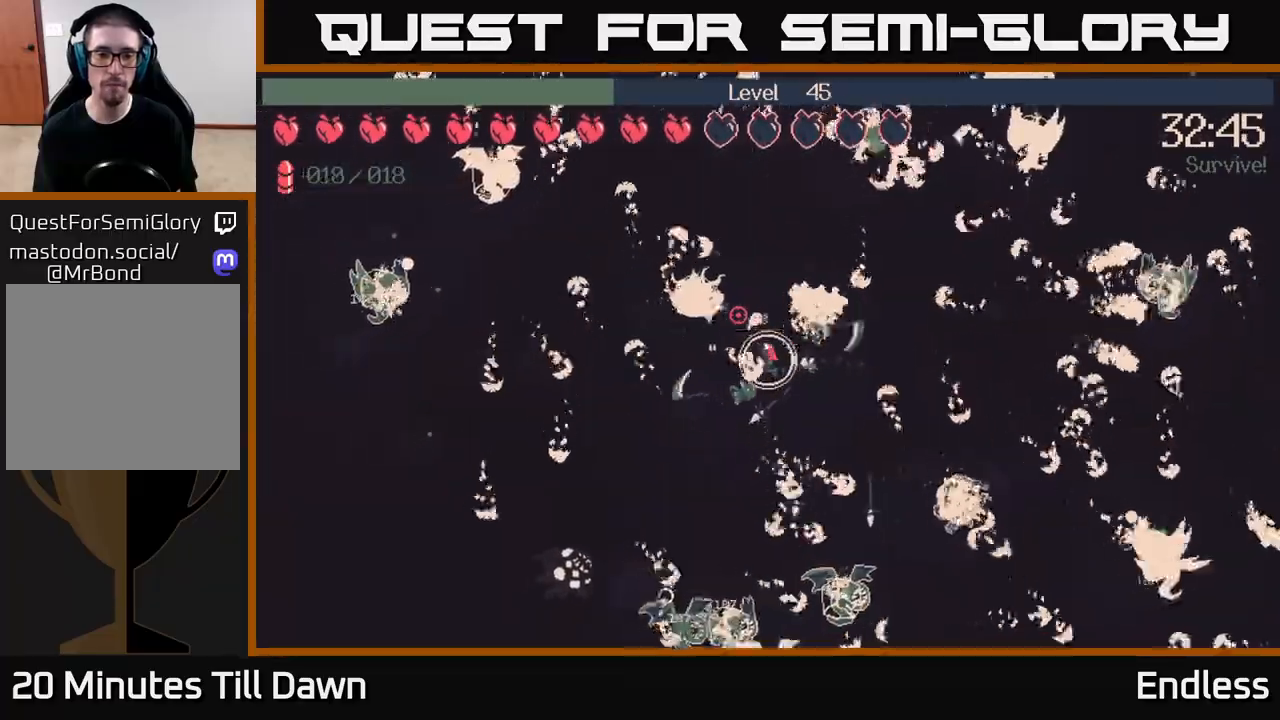
{"buttons": ["L2"], "left_stick": "up", "right_stick": "up-left", "events": [[383, "L2", "down"], [383, "left_stick", "up"]]}
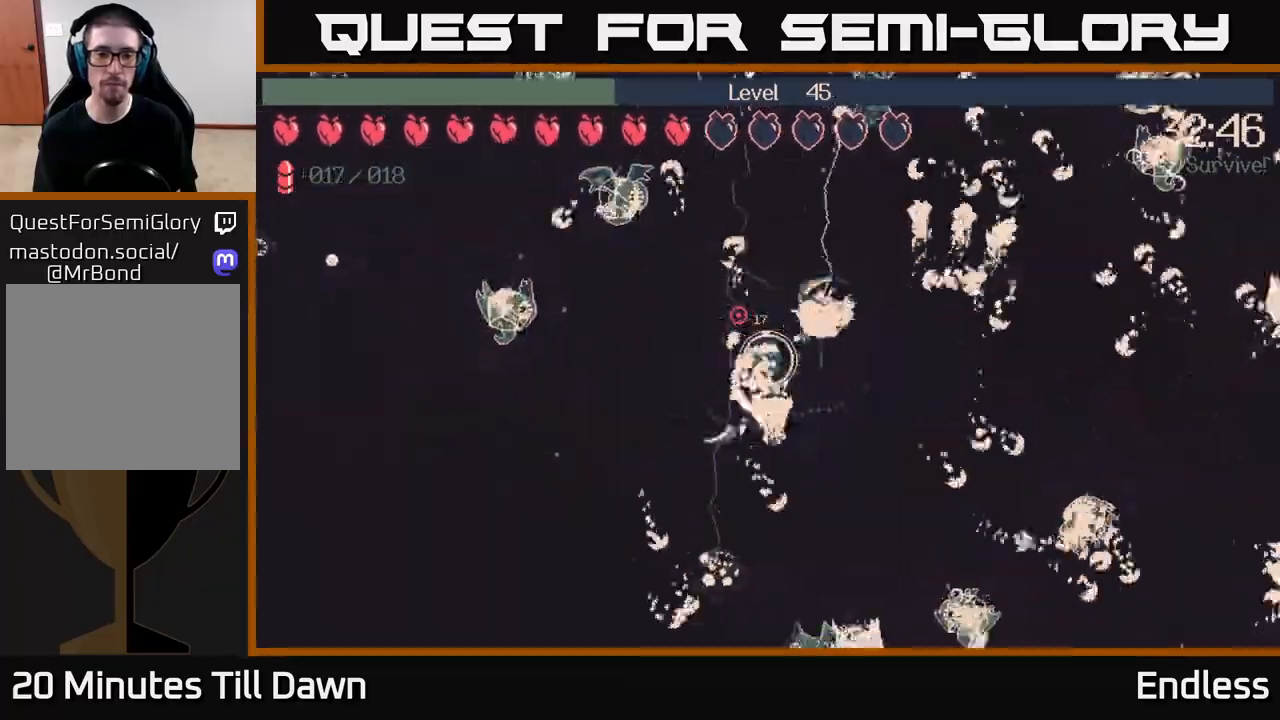
{"buttons": [], "left_stick": "down-left", "right_stick": "up-left", "events": [[17, "L2", "up"], [33, "left_stick", "up-left"], [367, "left_stick", "left"], [467, "left_stick", "down-left"]]}
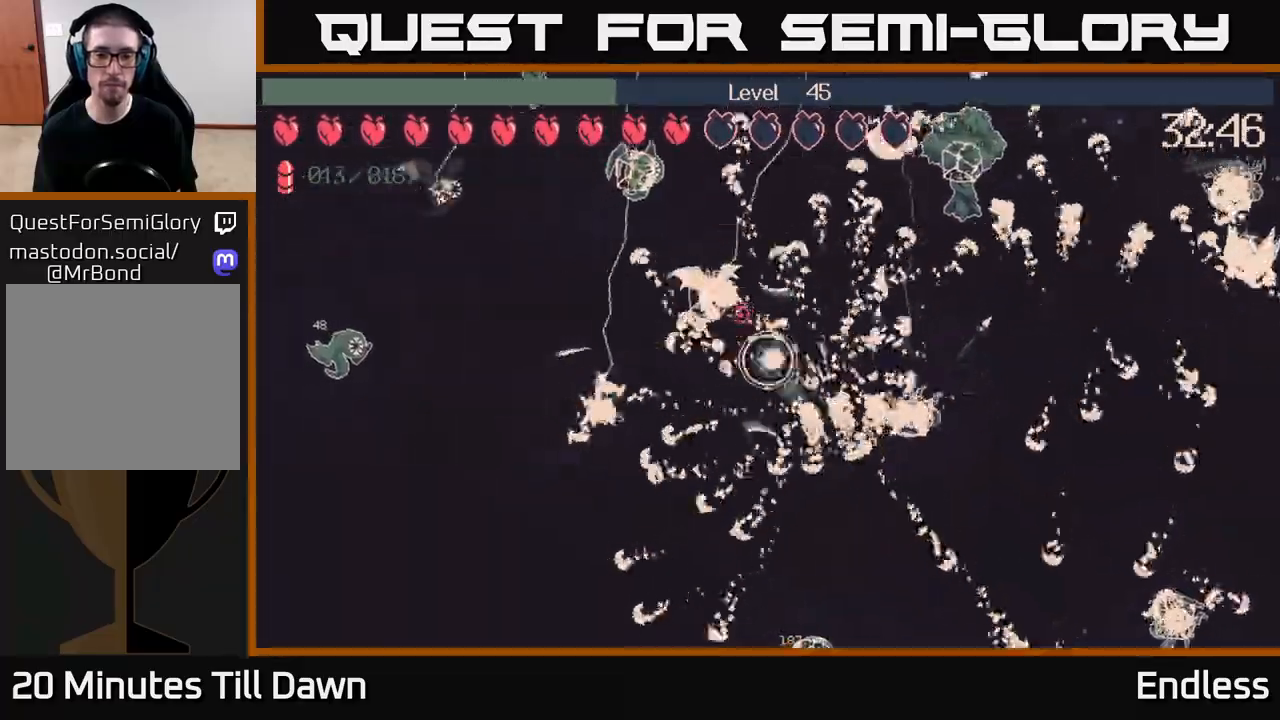
{"buttons": [], "left_stick": "down-left", "right_stick": "up", "events": [[200, "left_stick", "down"], [417, "left_stick", "down-left"], [450, "right_stick", "up"]]}
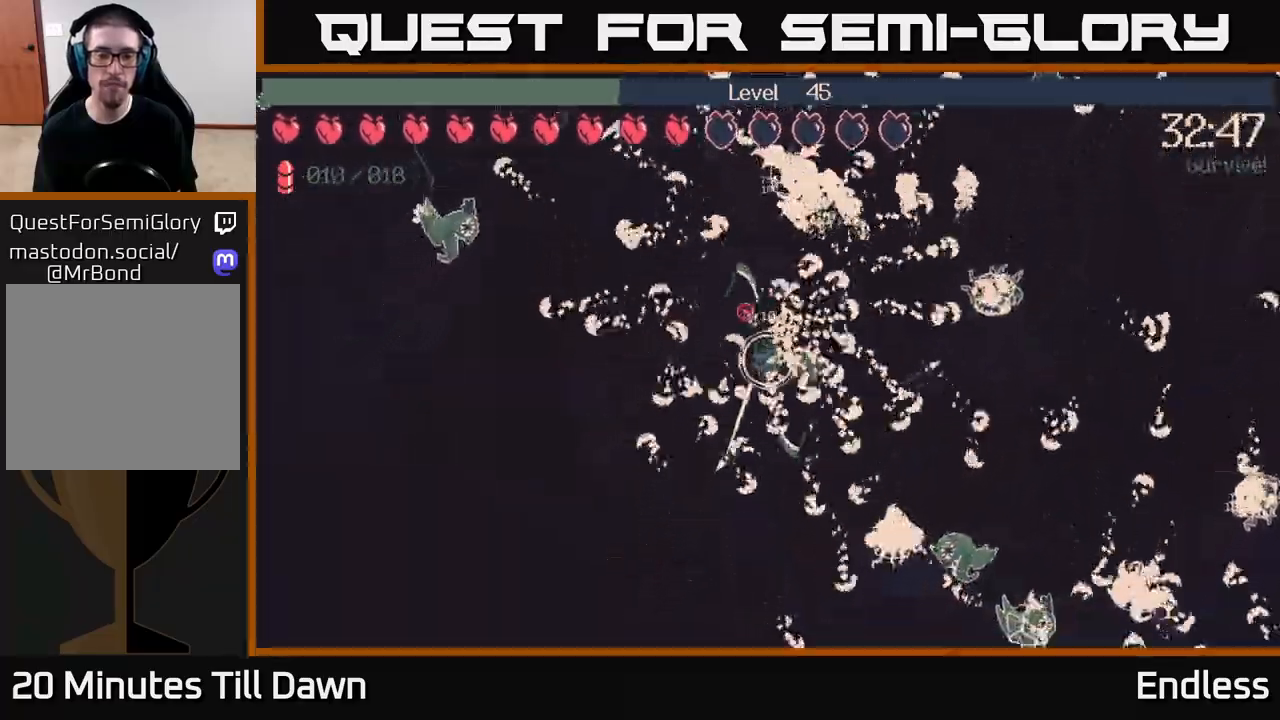
{"buttons": [], "left_stick": "down-left", "right_stick": "right", "events": [[150, "right_stick", "center"], [500, "right_stick", "right"]]}
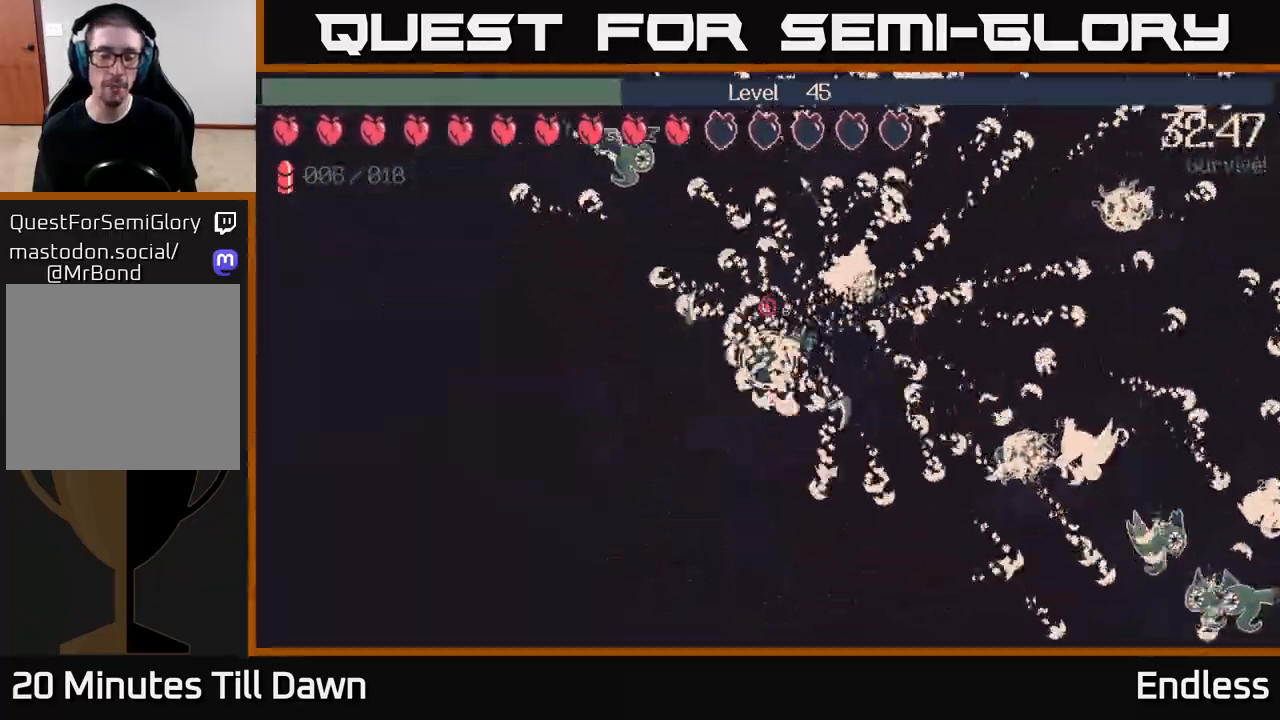
{"buttons": [], "left_stick": "down", "right_stick": "right", "events": [[33, "left_stick", "down"]]}
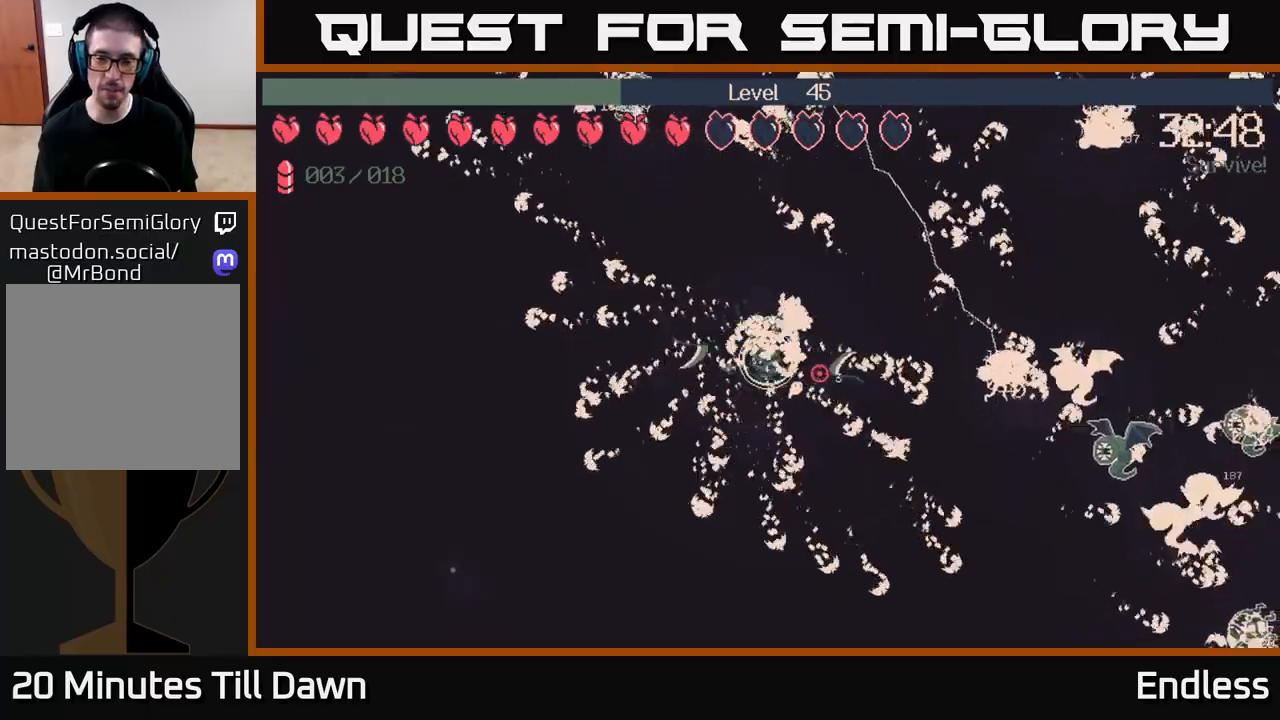
{"buttons": [], "left_stick": "down-left", "right_stick": "right", "events": [[83, "left_stick", "down-left"]]}
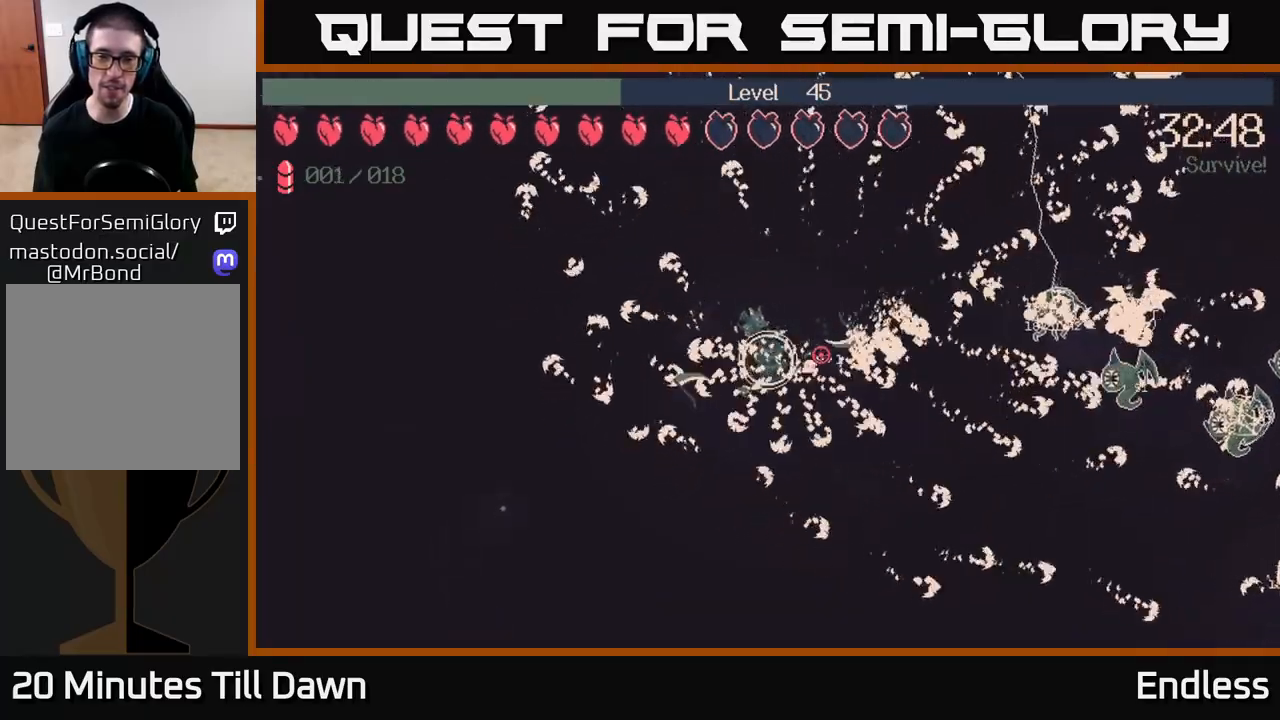
{"buttons": [], "left_stick": "down-left", "right_stick": "down", "events": [[450, "right_stick", "down"]]}
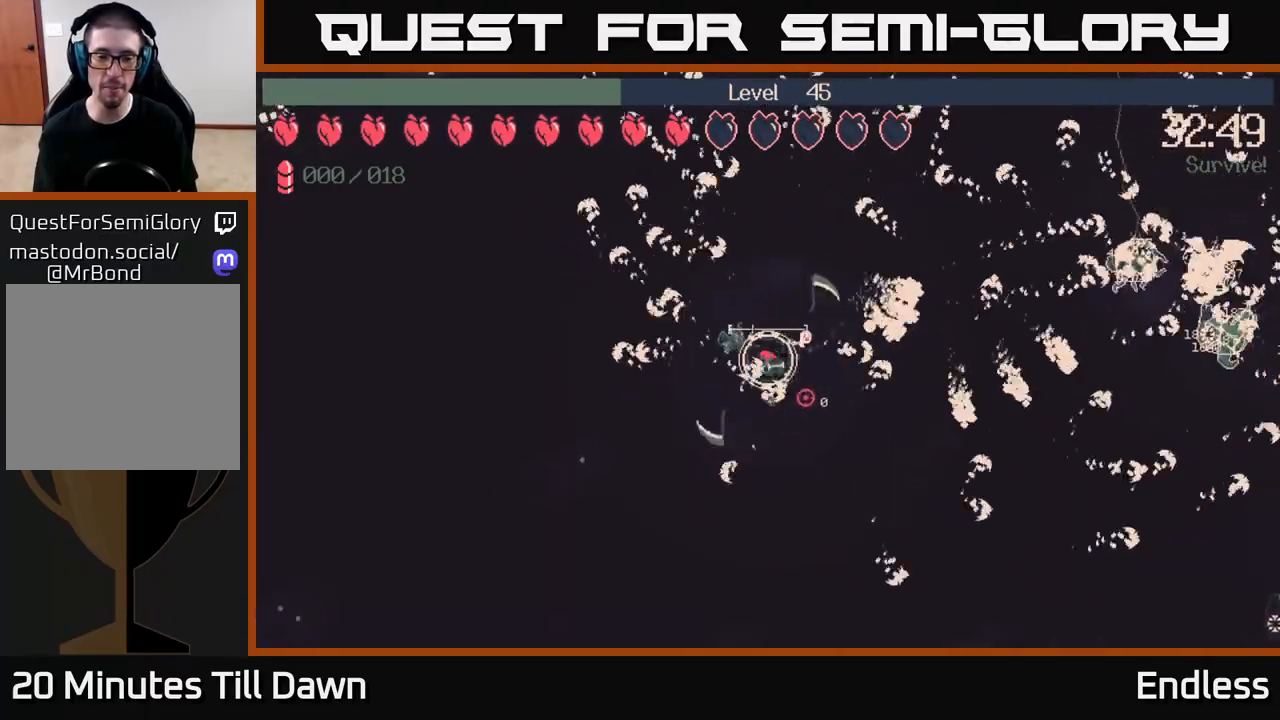
{"buttons": [], "left_stick": "down-left", "right_stick": "left", "events": [[67, "right_stick", "down-left"], [250, "right_stick", "left"]]}
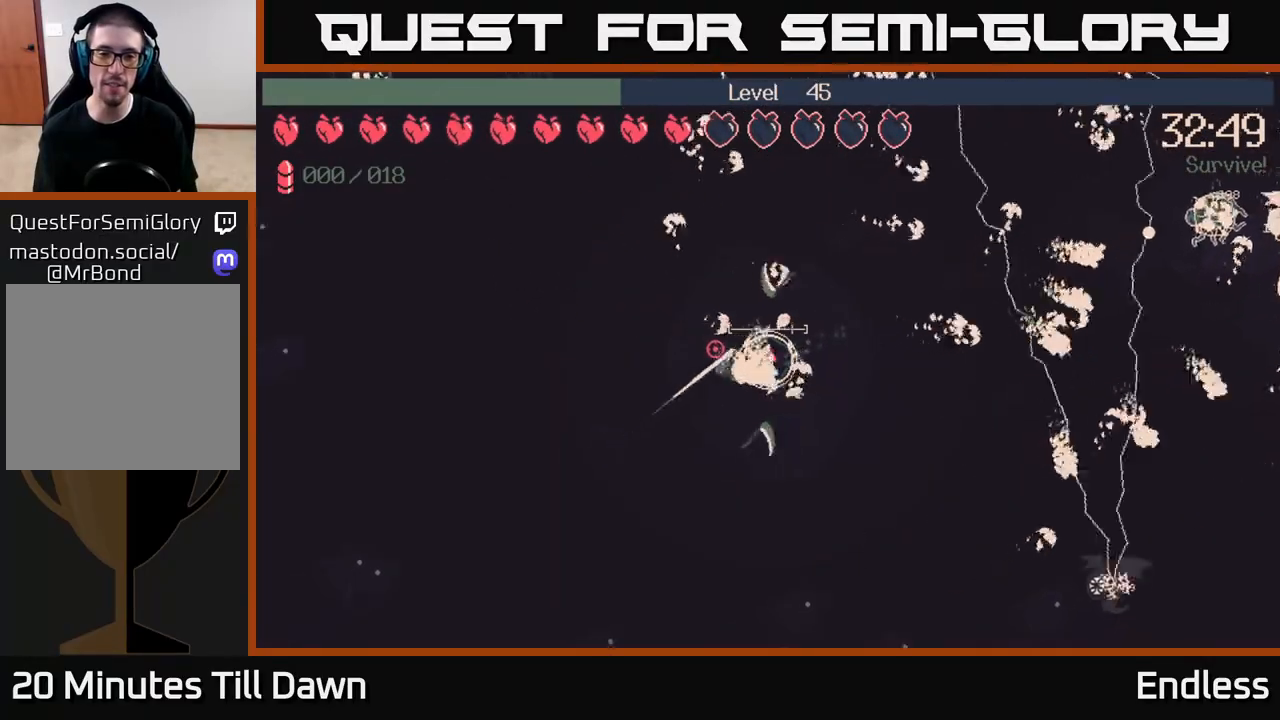
{"buttons": [], "left_stick": "left", "right_stick": "up-left", "events": [[117, "left_stick", "up-left"], [233, "right_stick", "up-left"], [450, "left_stick", "left"]]}
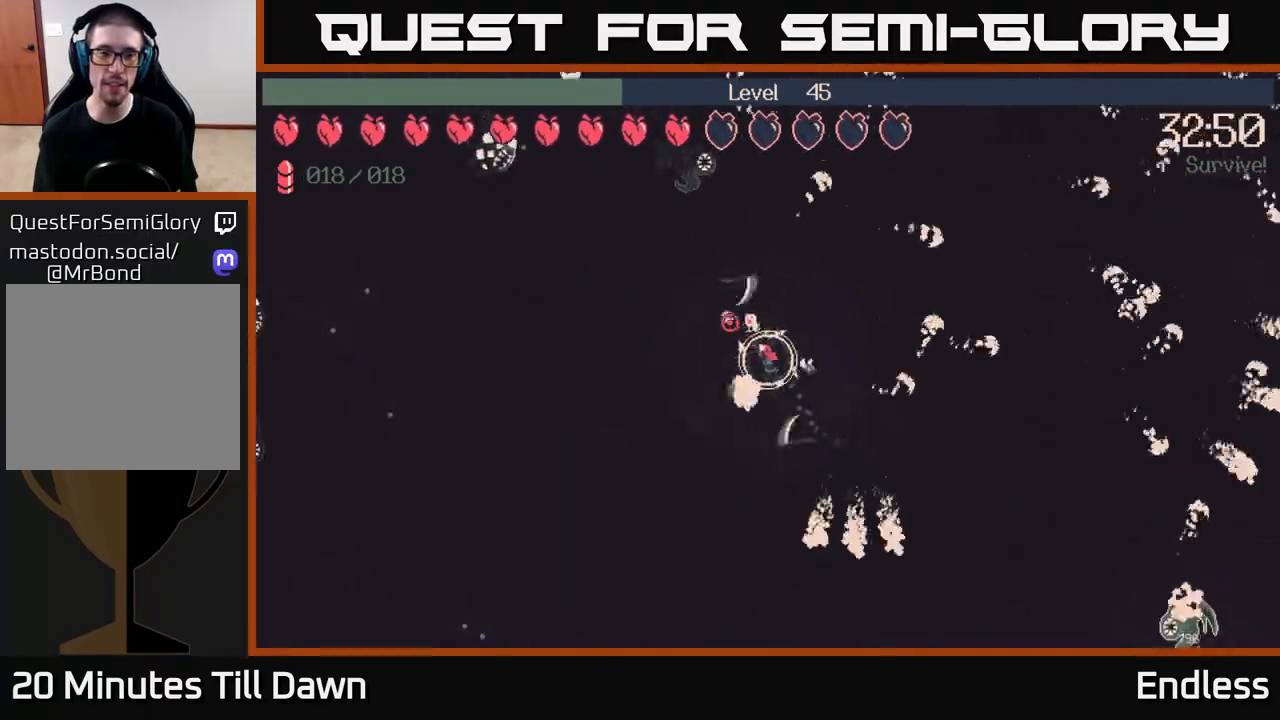
{"buttons": [], "left_stick": "down-left", "right_stick": "up-left", "events": [[150, "left_stick", "down-left"]]}